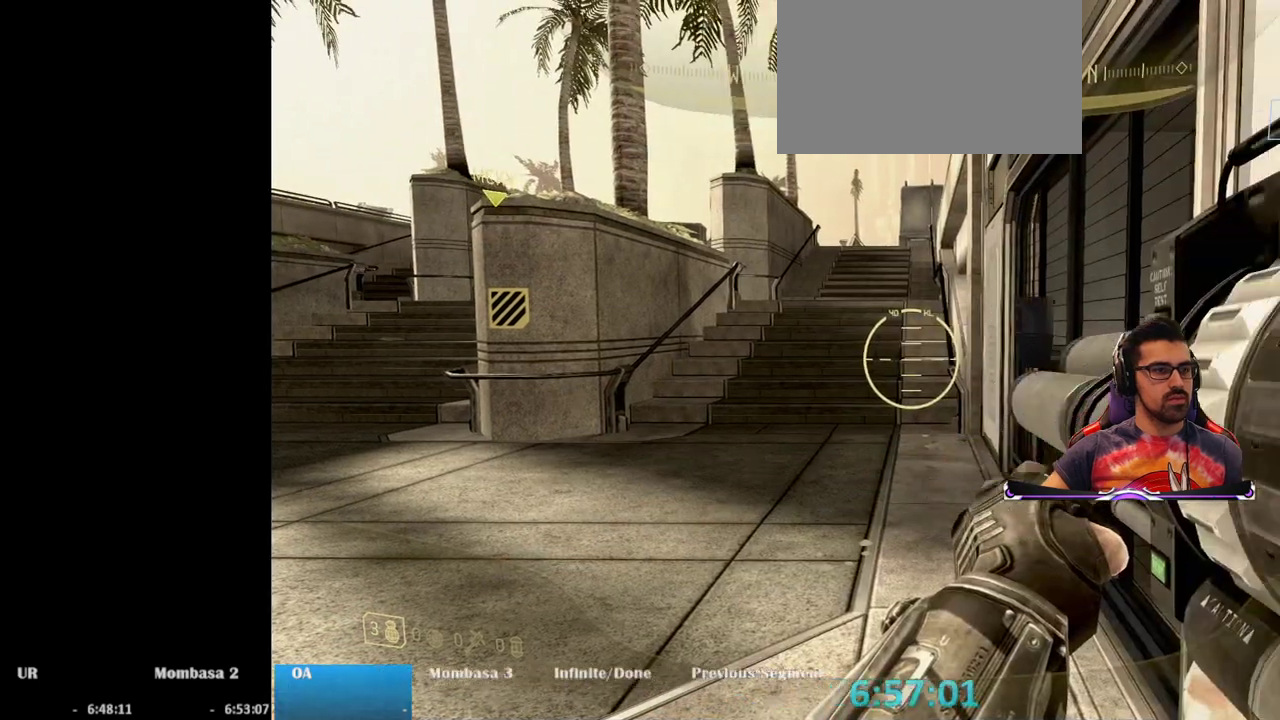
Gameplay with keyboard and mouse; each line is a JSON object with the keys and mouse buttons held at the frame after it. "events" lists presses ("down") and releases ("up") of "1", "2", "3", "4", "5", "a", "alt", "c", "caps_lock", "ctrl", "d", "e", "f", "g", "q", "r", "s", "shift", "space", "t", "tab", "v", "w", "x", "z", "mouse_left", "mouse_wheel" and "mouse_right" between this image and that frame as [ms after this image, input, new state], when the widget could be followed in between. "mouse_left", "mouse_wheel", "mouse_right" = the "left", "wheel", "right" buttons of the "mouse" list. No other keys are recorded. "wheel" means that the mouse wheel is clicked or scrolled. Mouse movement is not recorded.
{"keys": [], "mouse": ["left"], "events": []}
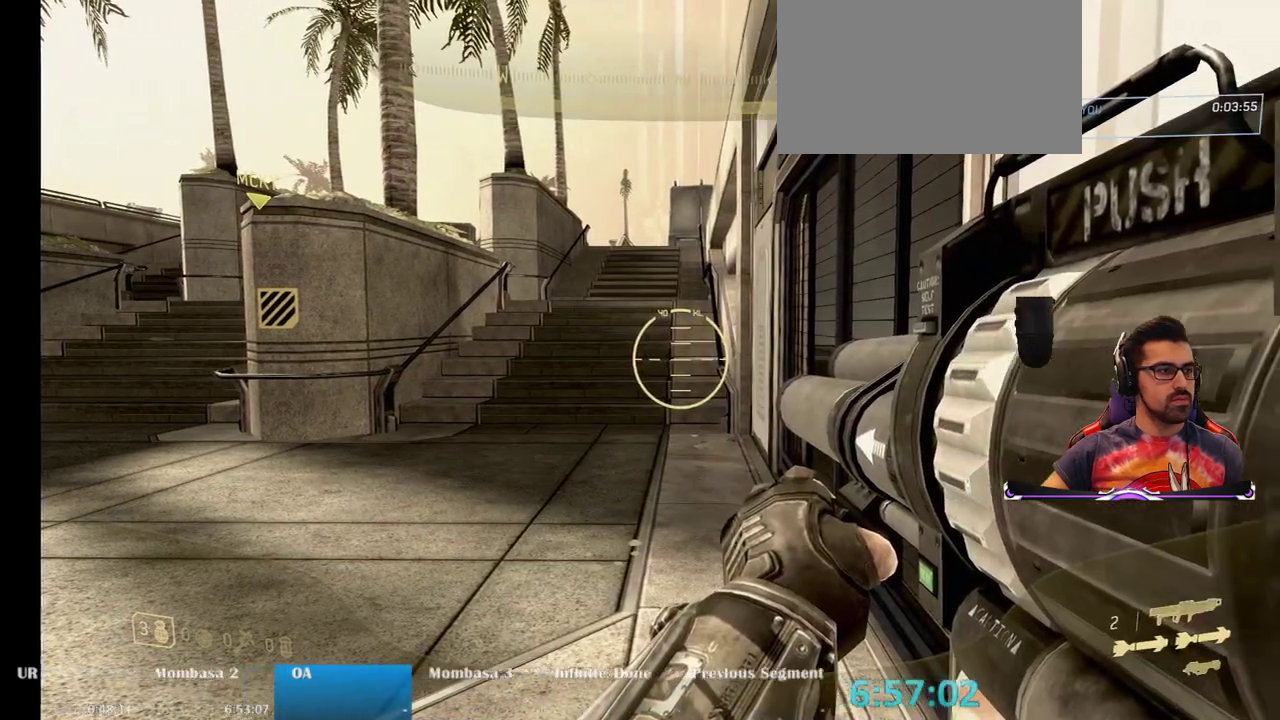
{"keys": [], "mouse": ["left"], "events": []}
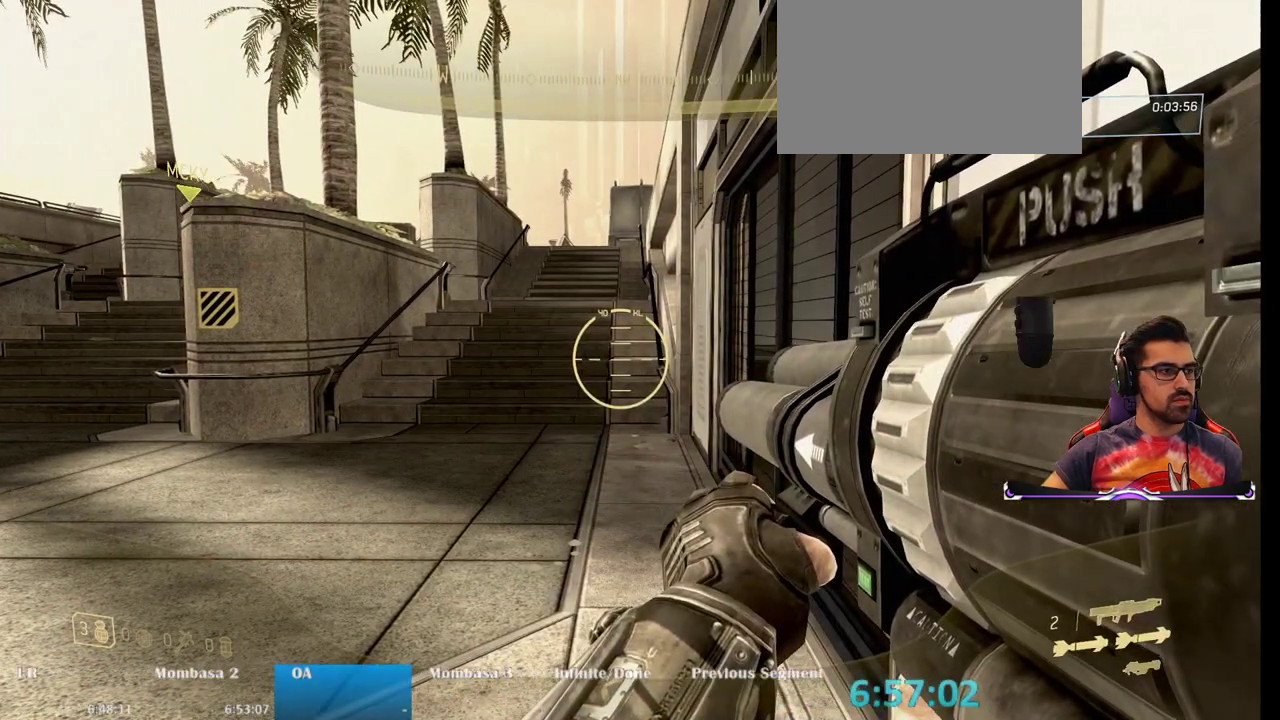
{"keys": [], "mouse": ["left"], "events": []}
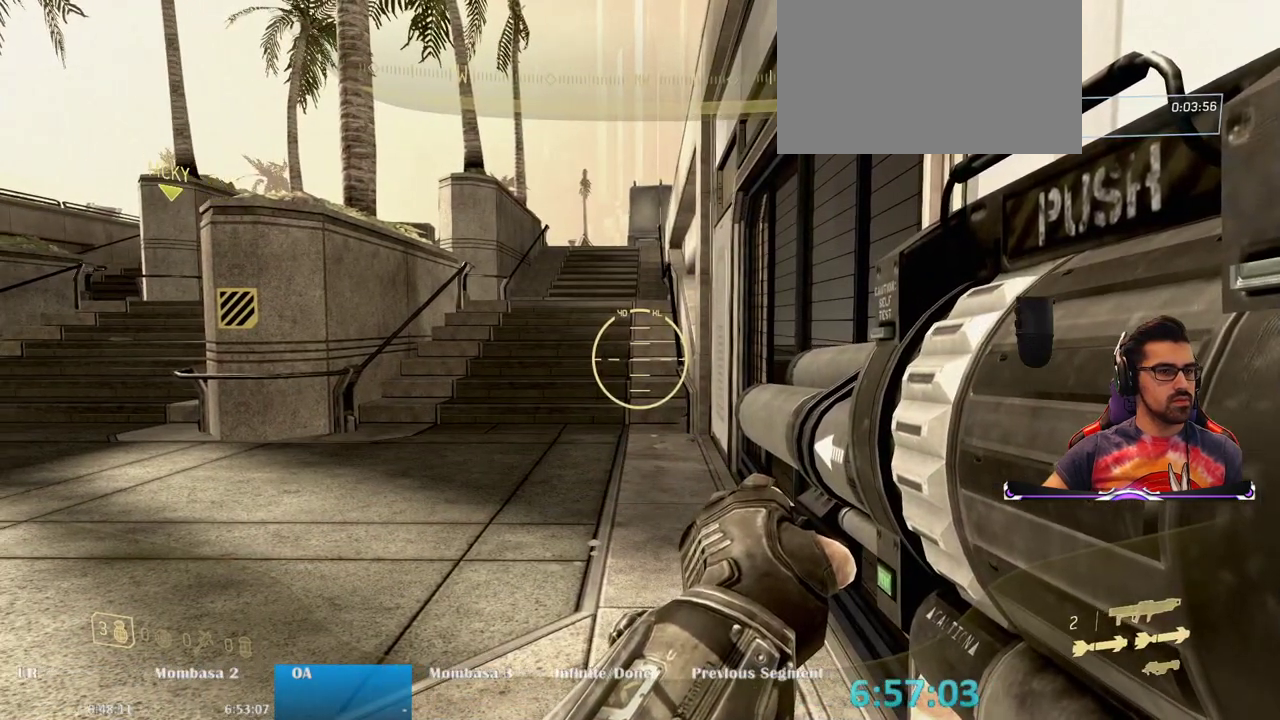
{"keys": [], "mouse": [], "events": [[350, "mouse_left", "up"]]}
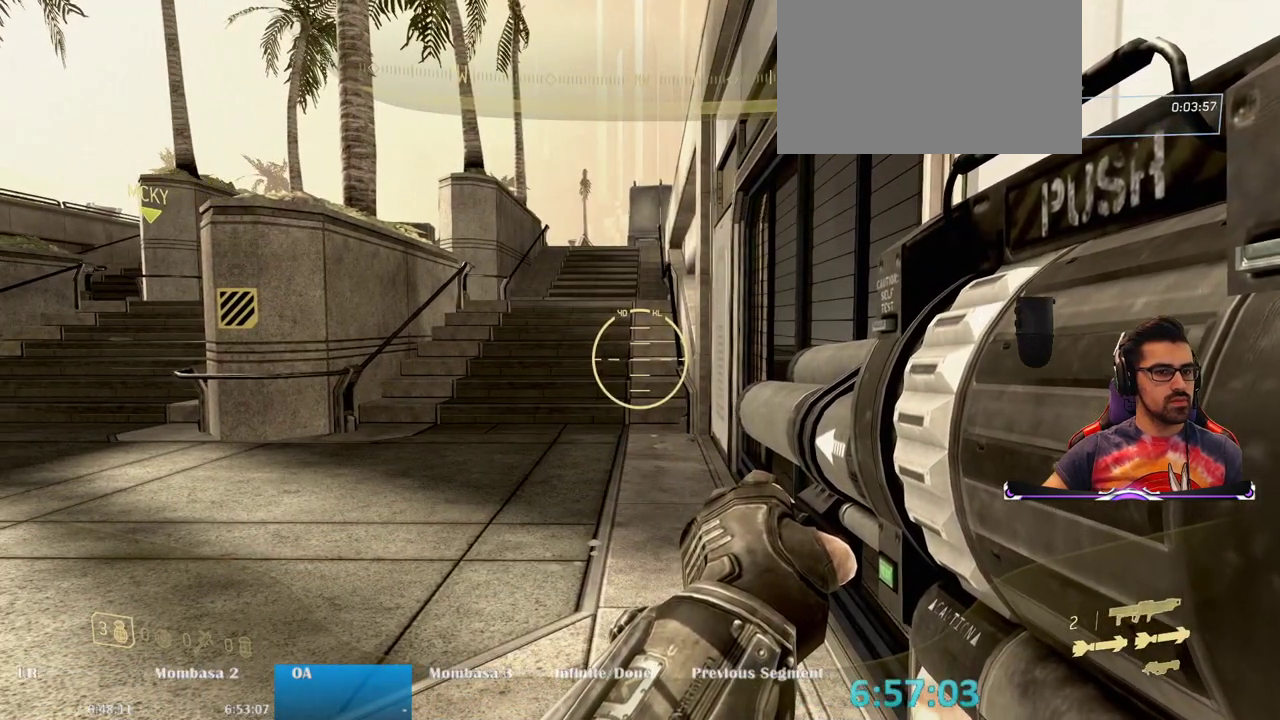
{"keys": [], "mouse": [], "events": []}
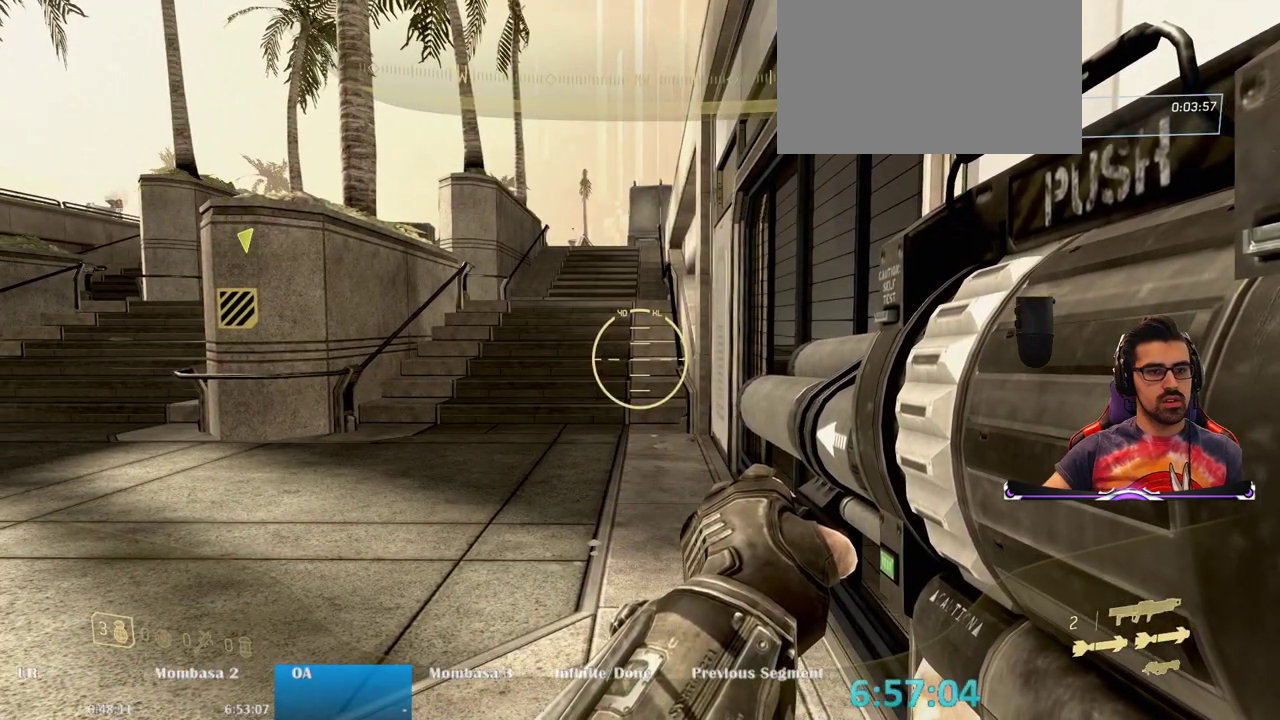
{"keys": [], "mouse": [], "events": []}
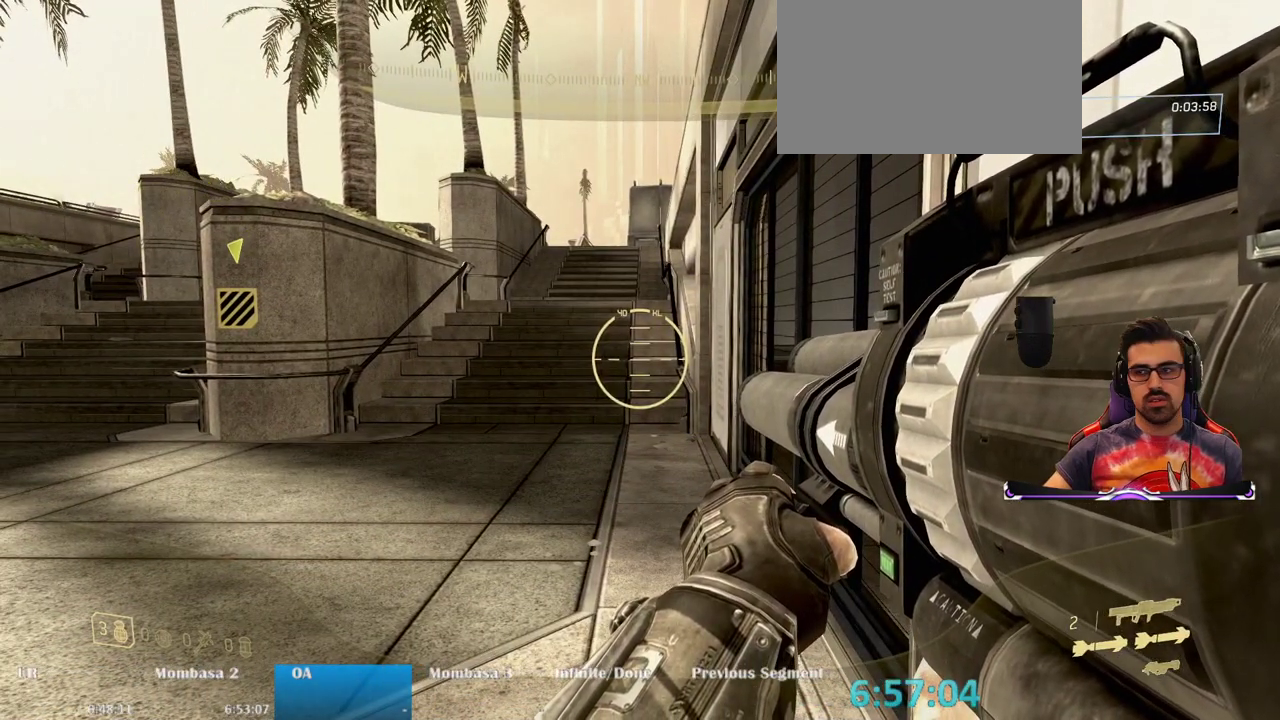
{"keys": [], "mouse": ["left"], "events": [[400, "mouse_left", "down"]]}
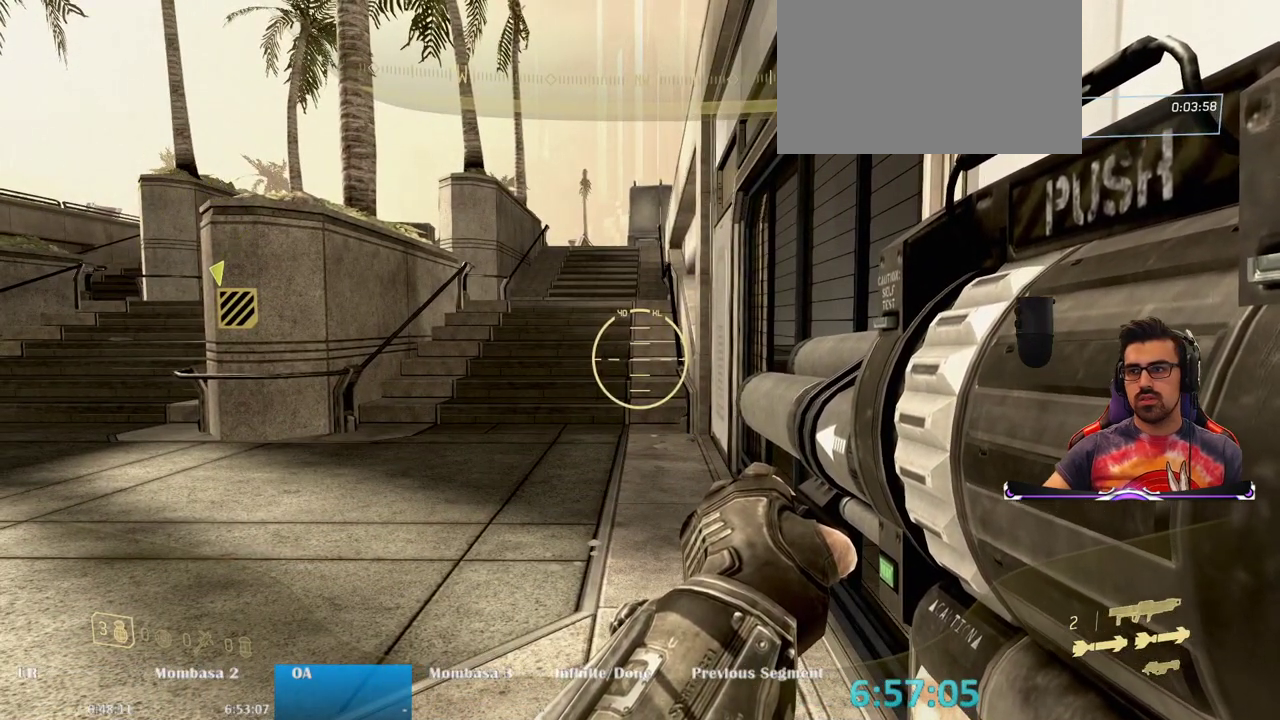
{"keys": [], "mouse": ["left"], "events": []}
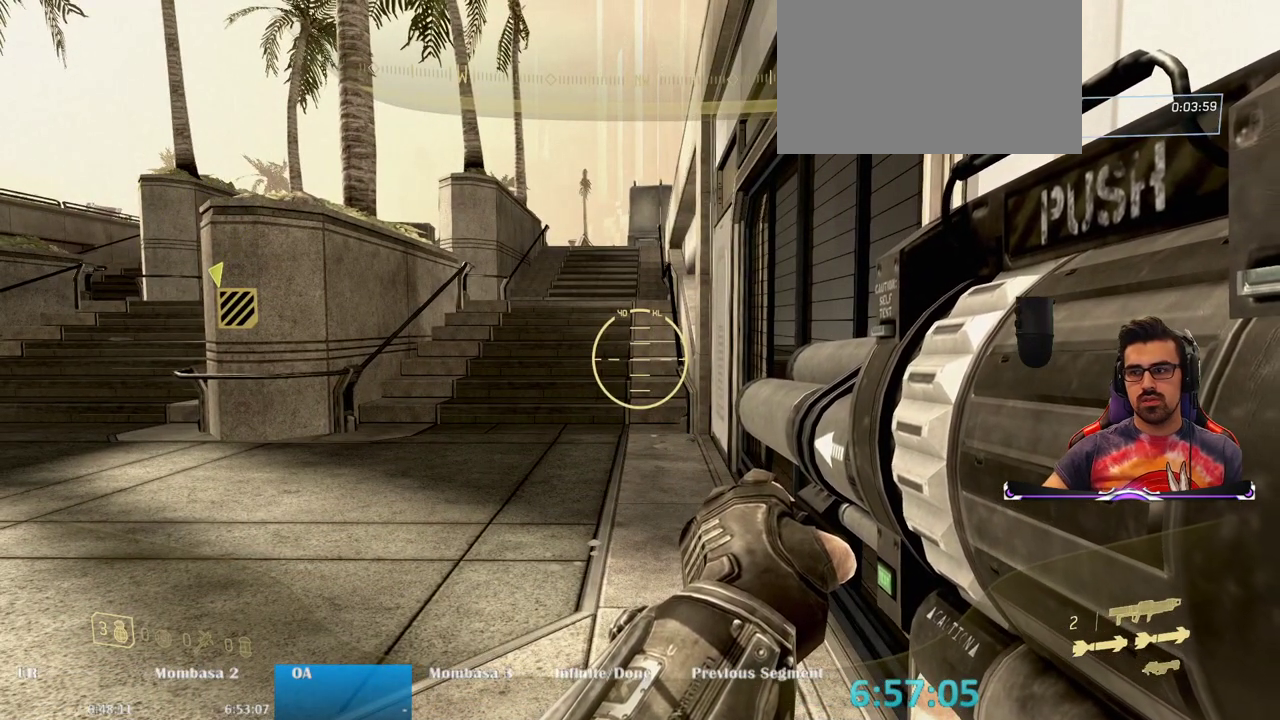
{"keys": [], "mouse": ["left"], "events": []}
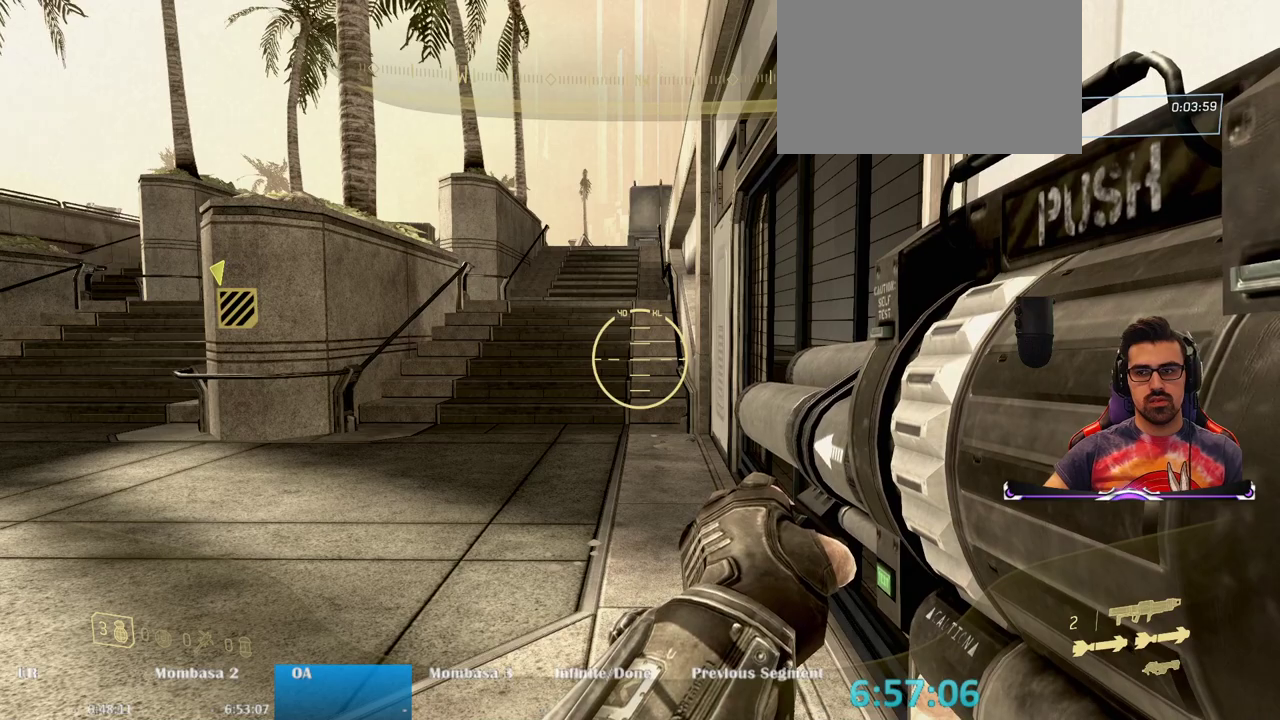
{"keys": [], "mouse": [], "events": [[117, "mouse_left", "up"]]}
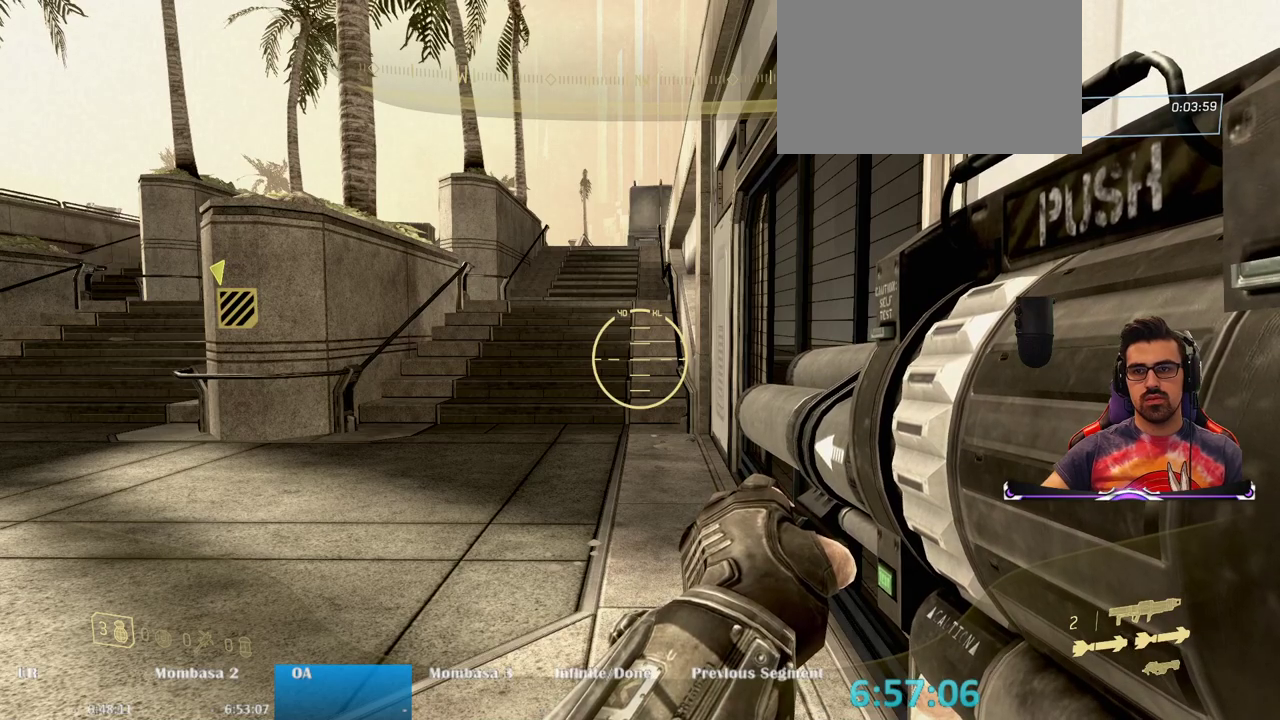
{"keys": [], "mouse": [], "events": []}
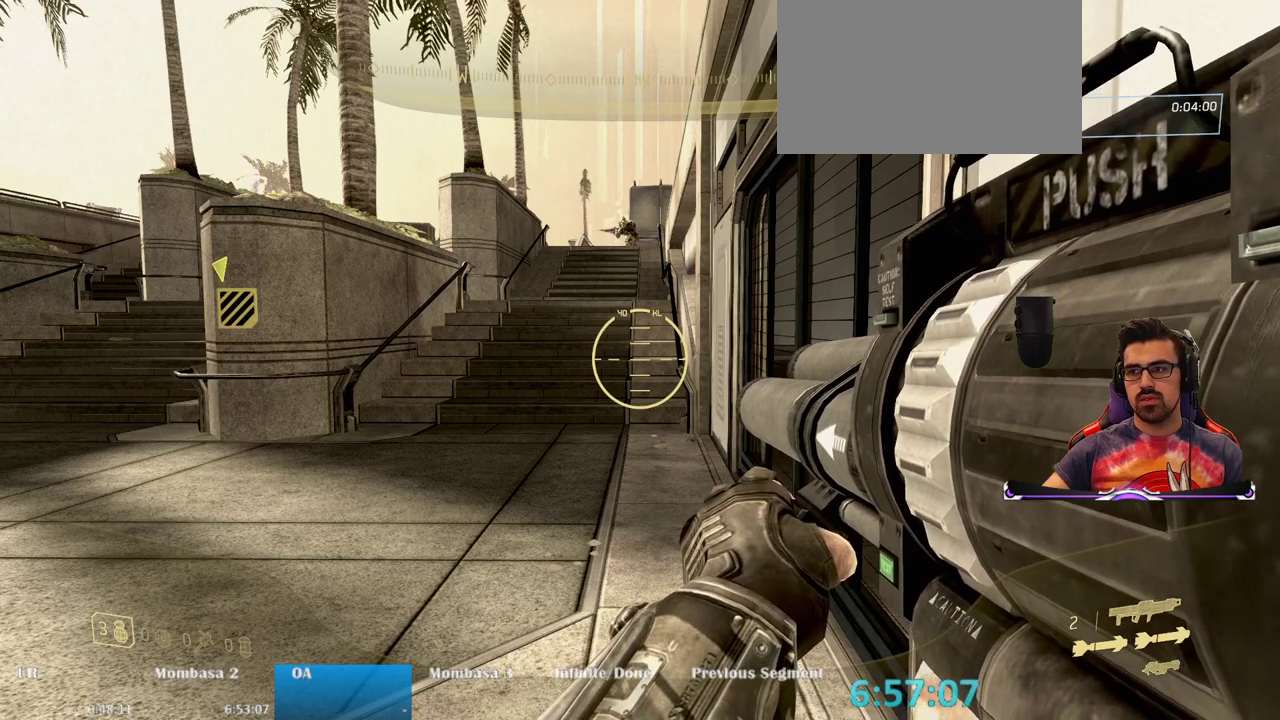
{"keys": [], "mouse": [], "events": [[17, "mouse_left", "down"], [100, "mouse_left", "up"]]}
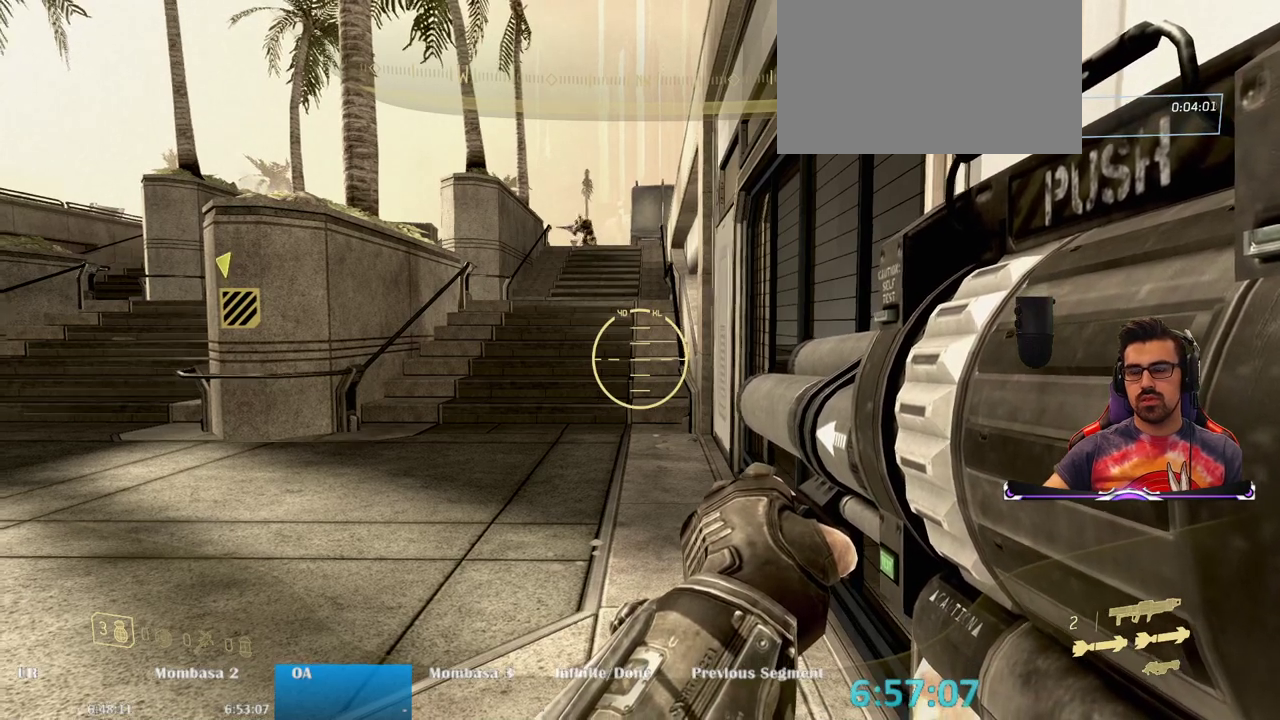
{"keys": ["a"], "mouse": [], "events": [[267, "a", "down"]]}
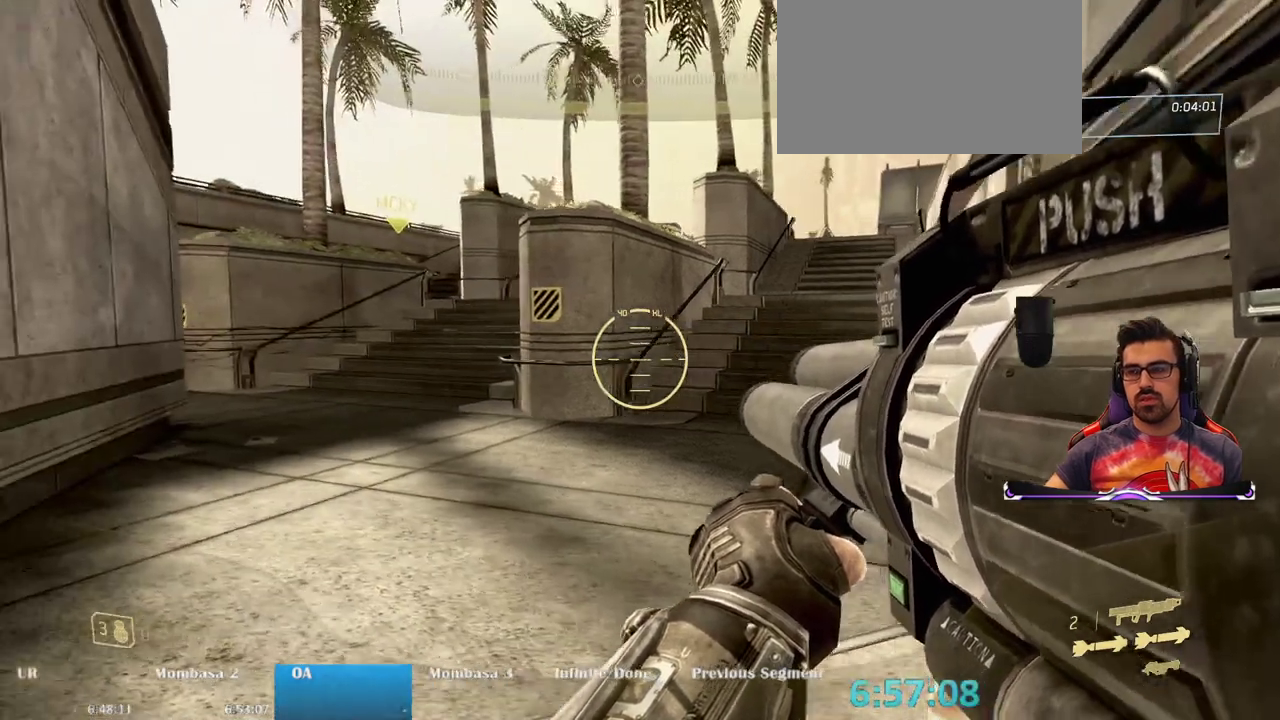
{"keys": ["a"], "mouse": [], "events": []}
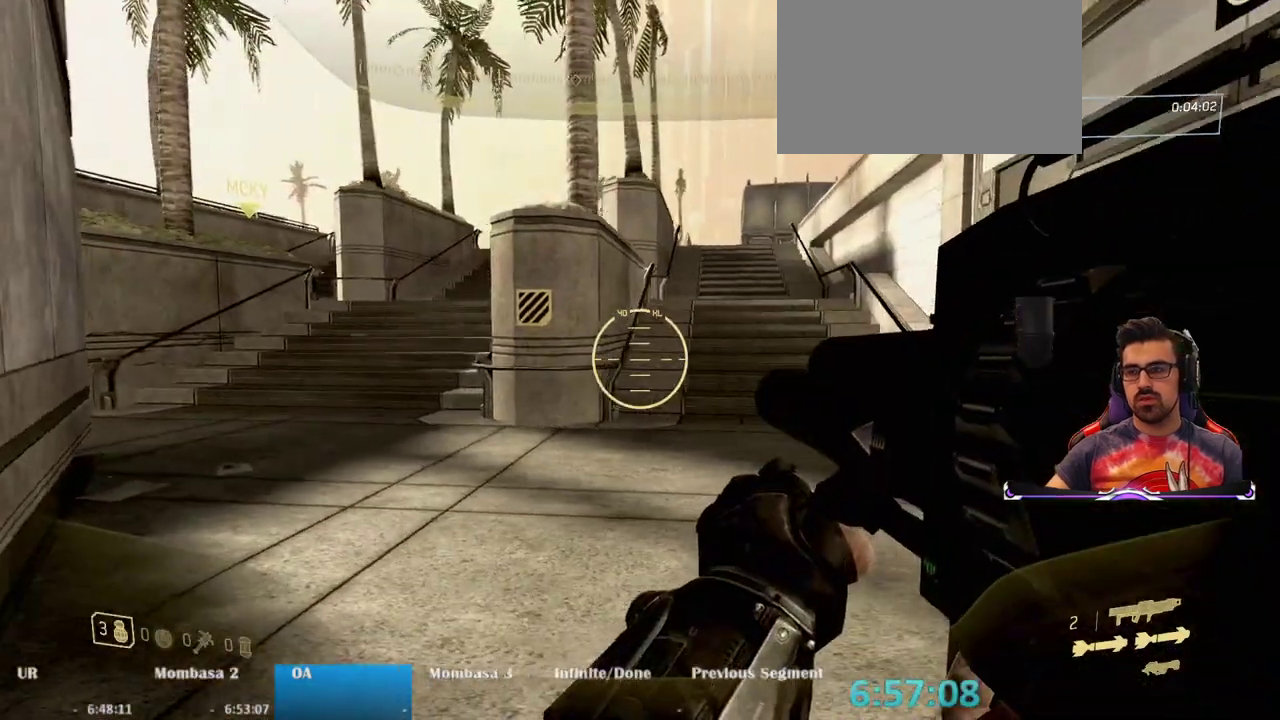
{"keys": [], "mouse": [], "events": [[100, "a", "up"]]}
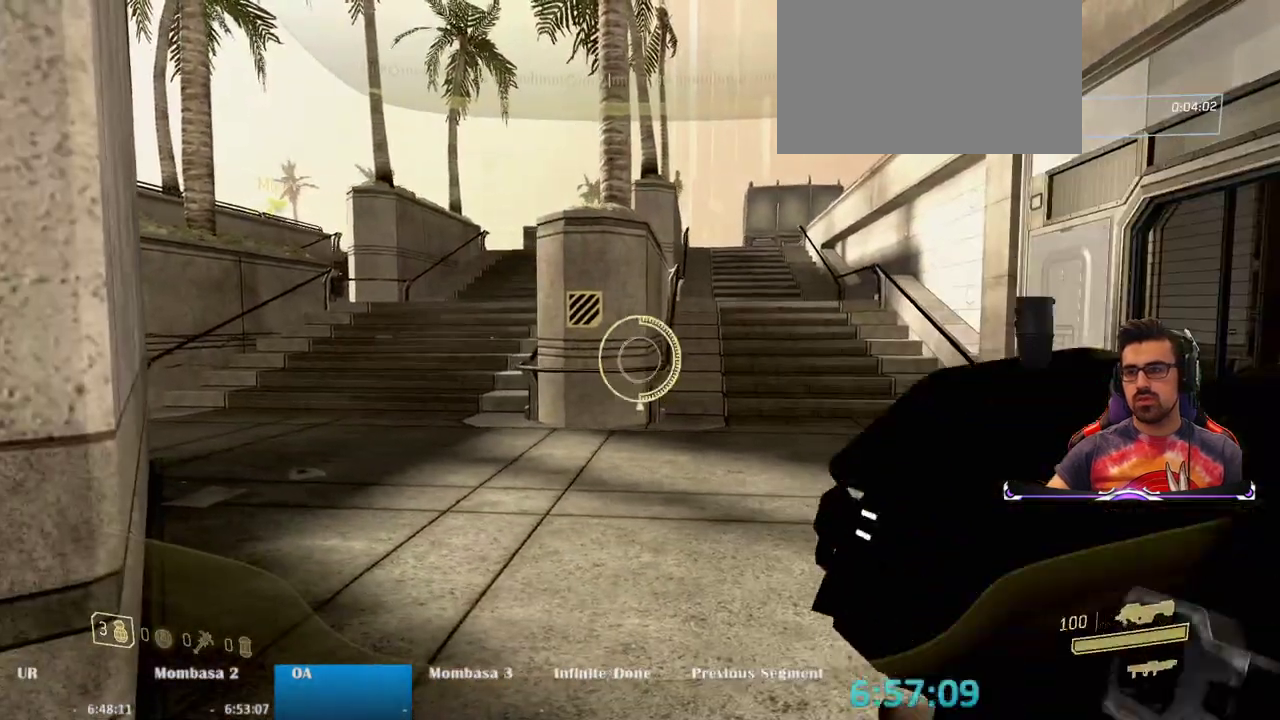
{"keys": ["a"], "mouse": [], "events": [[167, "w", "down"], [267, "w", "up"], [300, "a", "down"]]}
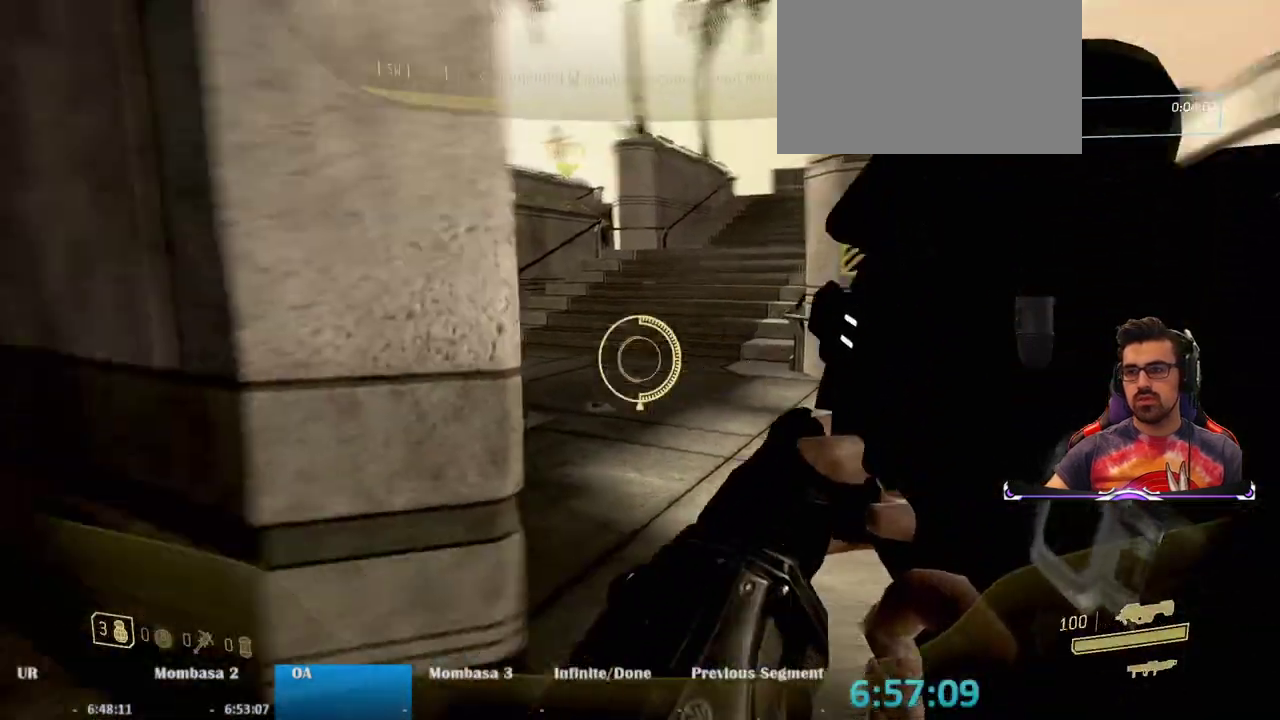
{"keys": ["a", "w"], "mouse": [], "events": [[83, "w", "down"]]}
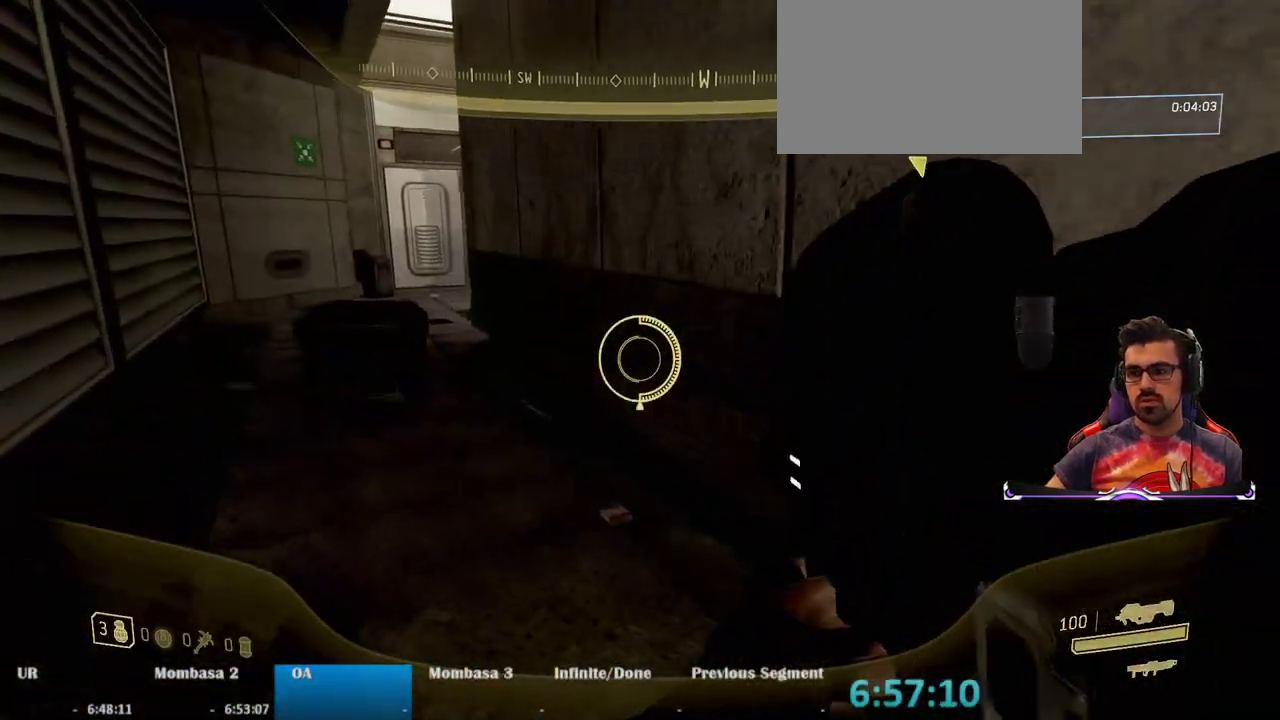
{"keys": ["a", "w"], "mouse": [], "events": []}
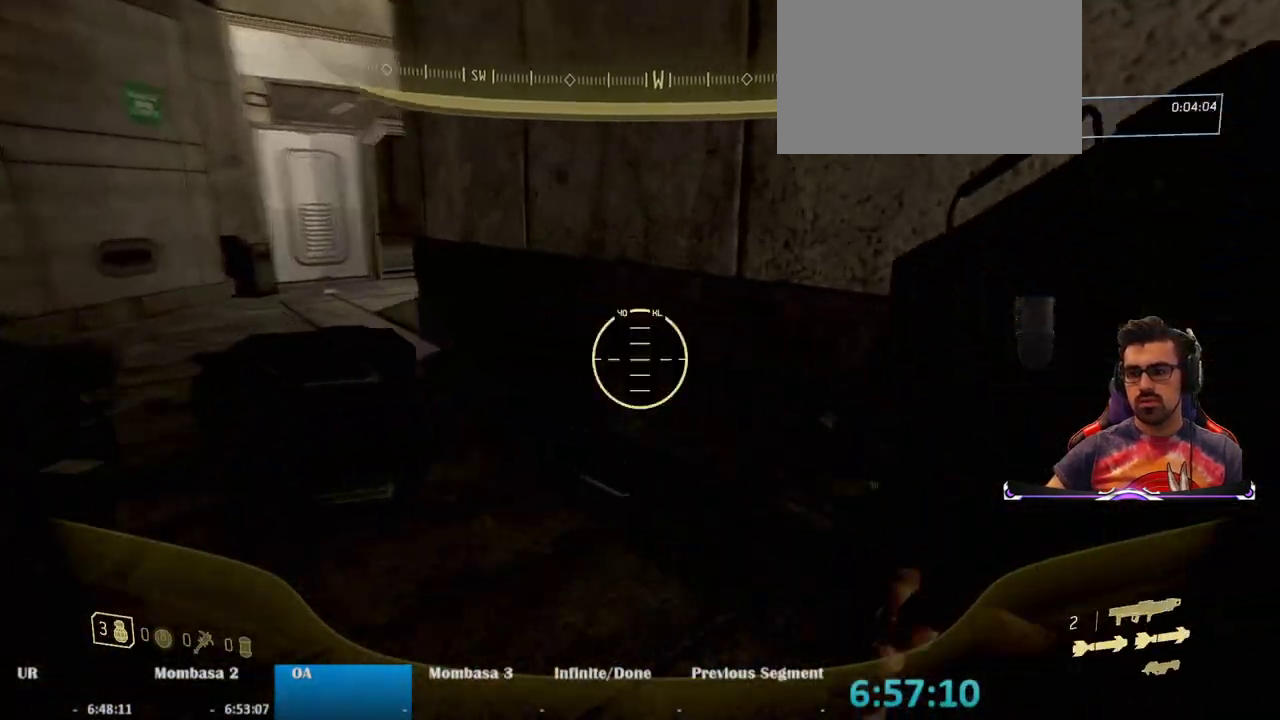
{"keys": ["e", "w"], "mouse": [], "events": [[167, "a", "up"], [267, "e", "down"]]}
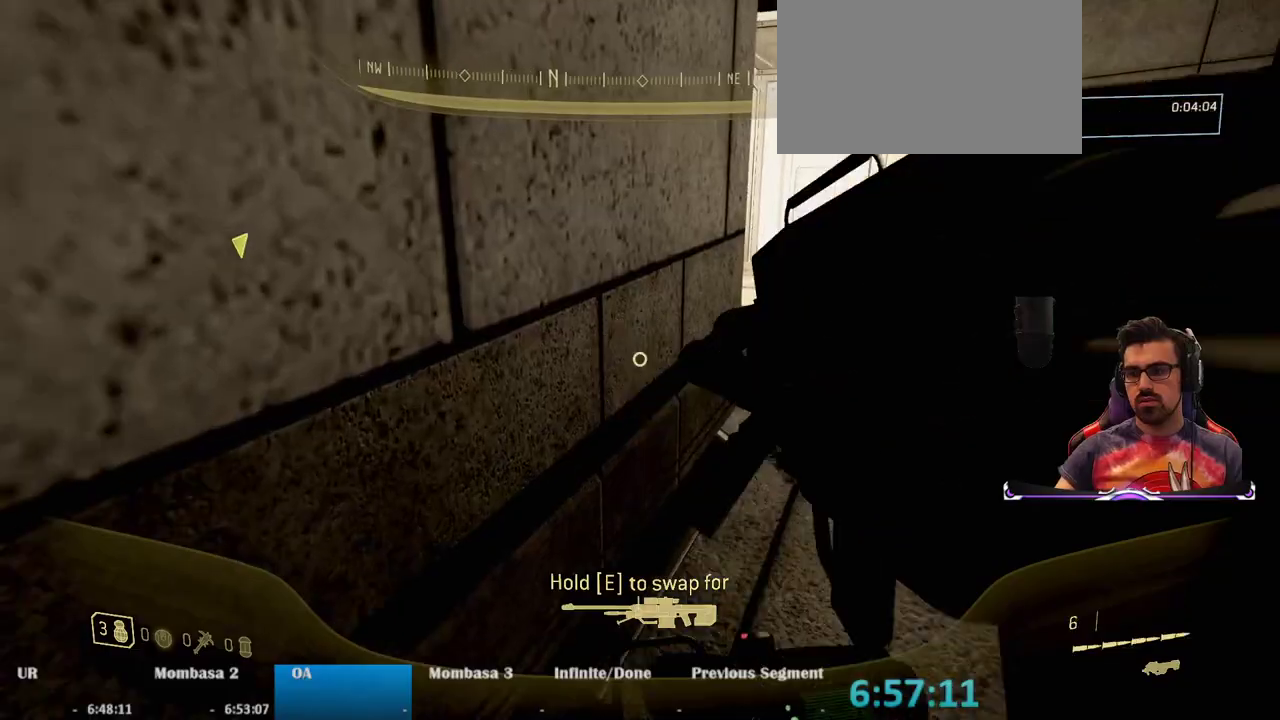
{"keys": ["e", "w"], "mouse": [], "events": [[83, "e", "up"], [233, "e", "down"]]}
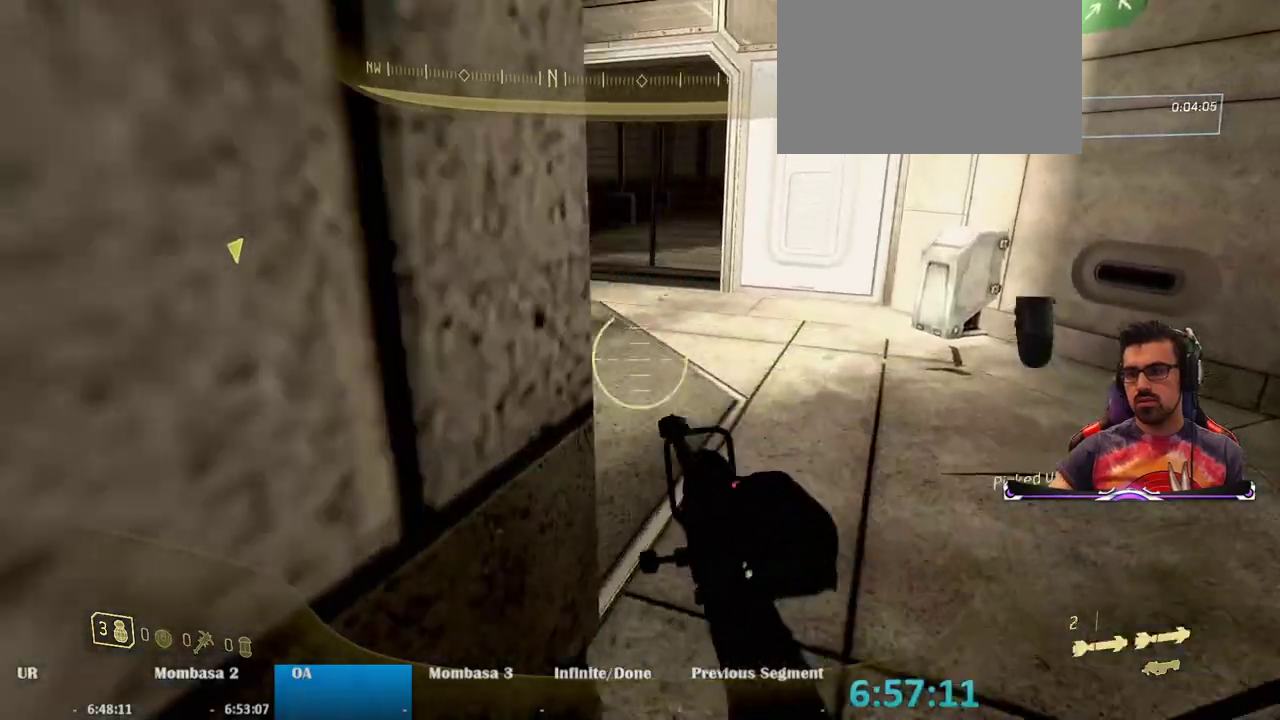
{"keys": ["e", "w"], "mouse": [], "events": [[67, "e", "up"], [100, "e", "down"]]}
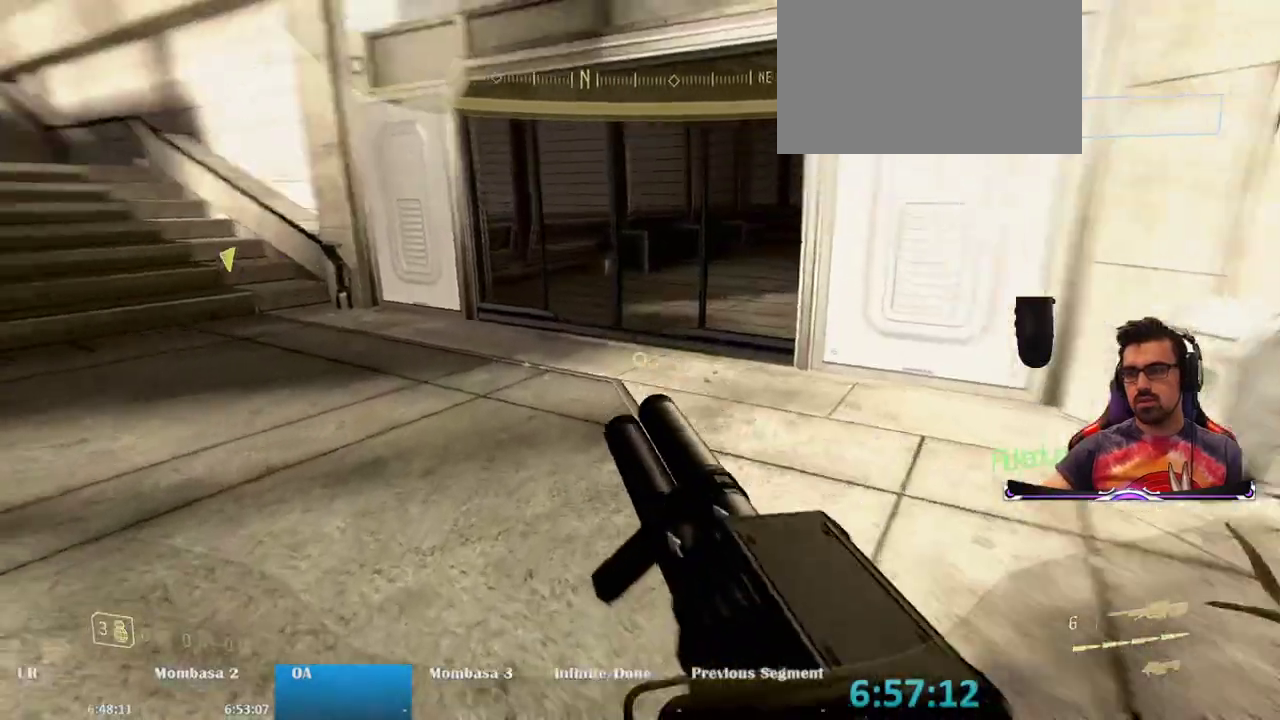
{"keys": ["s"], "mouse": [], "events": [[33, "e", "up"], [33, "w", "up"], [117, "d", "down"], [350, "s", "down"], [450, "d", "up"]]}
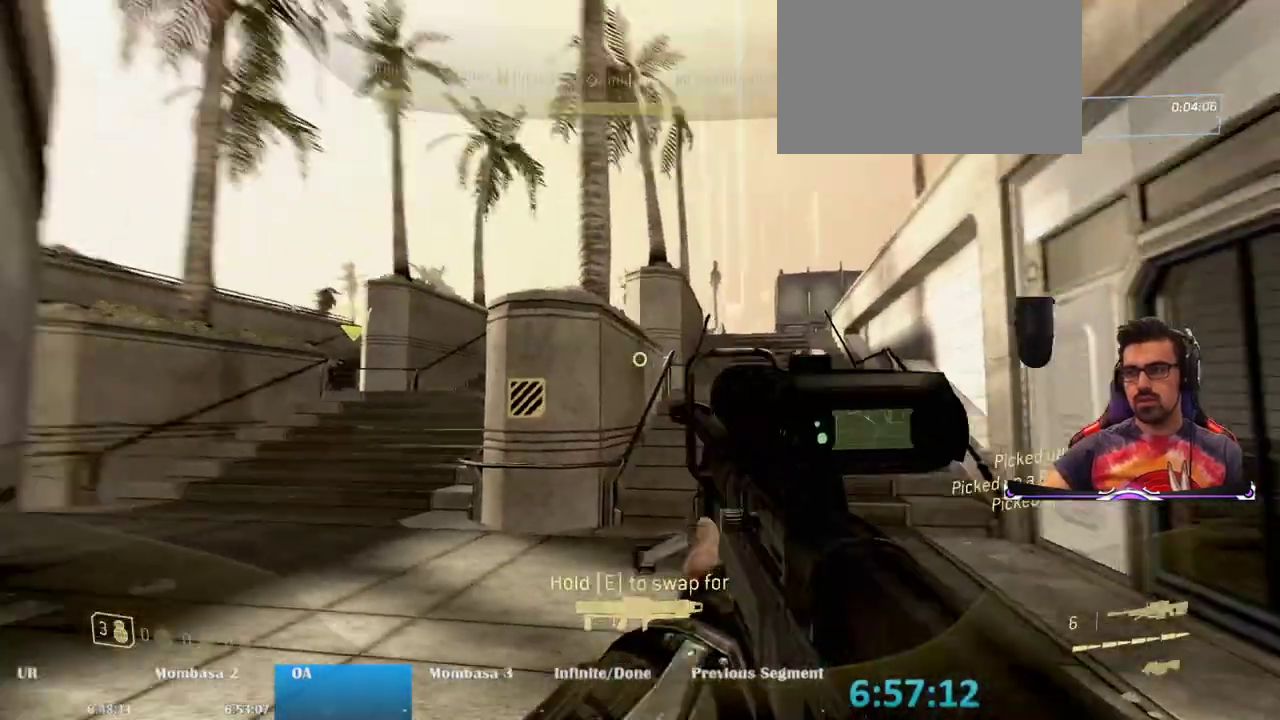
{"keys": ["a", "s"], "mouse": [], "events": [[233, "a", "down"]]}
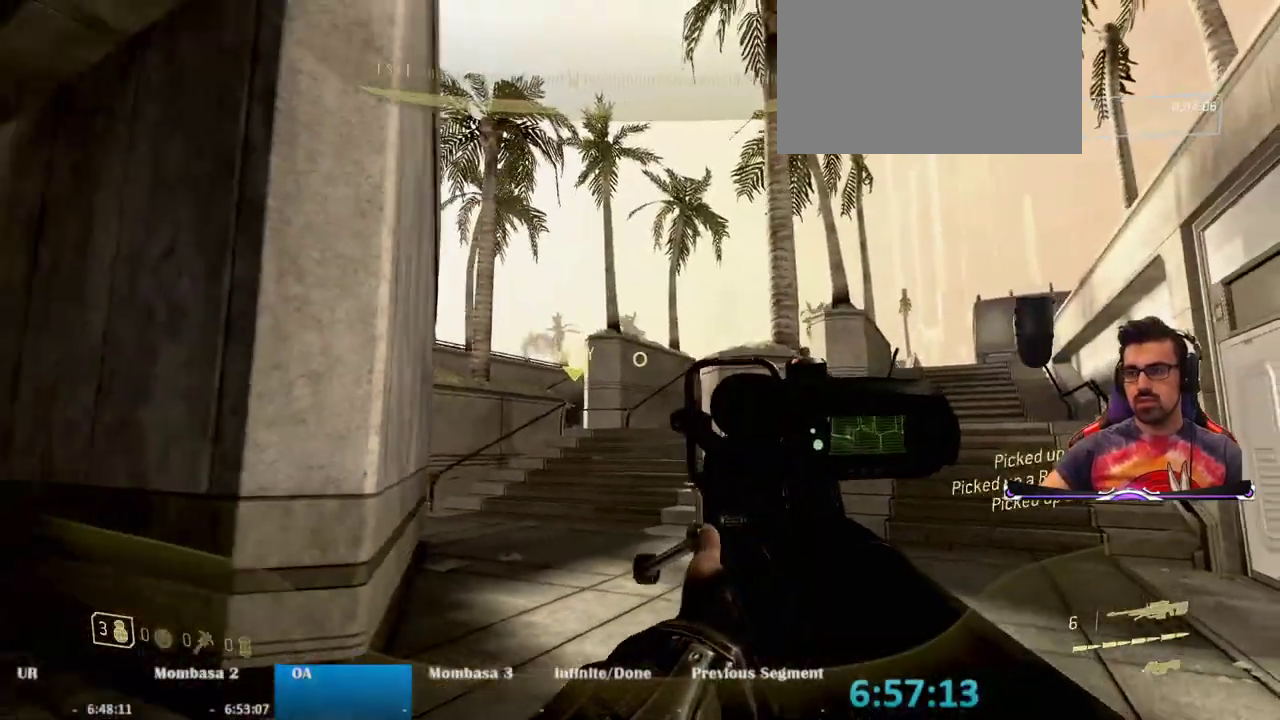
{"keys": [], "mouse": ["right"], "events": [[50, "s", "up"], [200, "a", "up"], [250, "mouse_right", "down"]]}
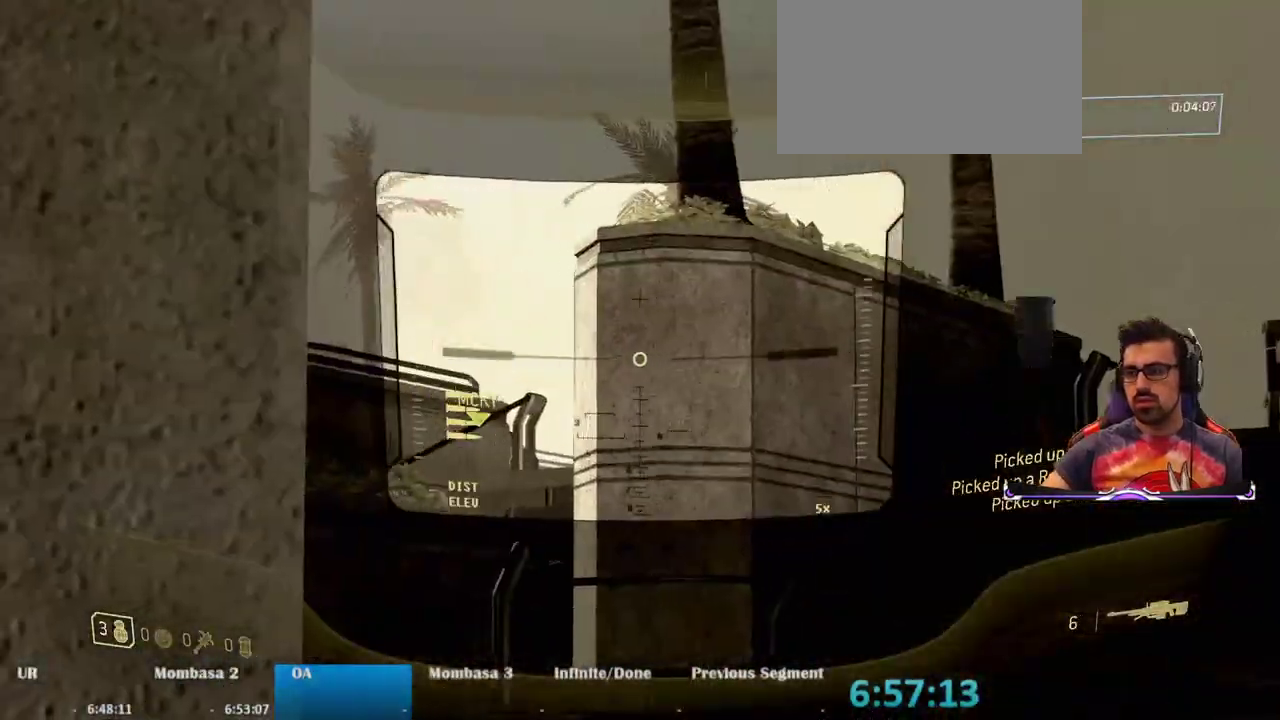
{"keys": ["space", "w"], "mouse": ["right"], "events": [[350, "w", "down"], [450, "space", "down"]]}
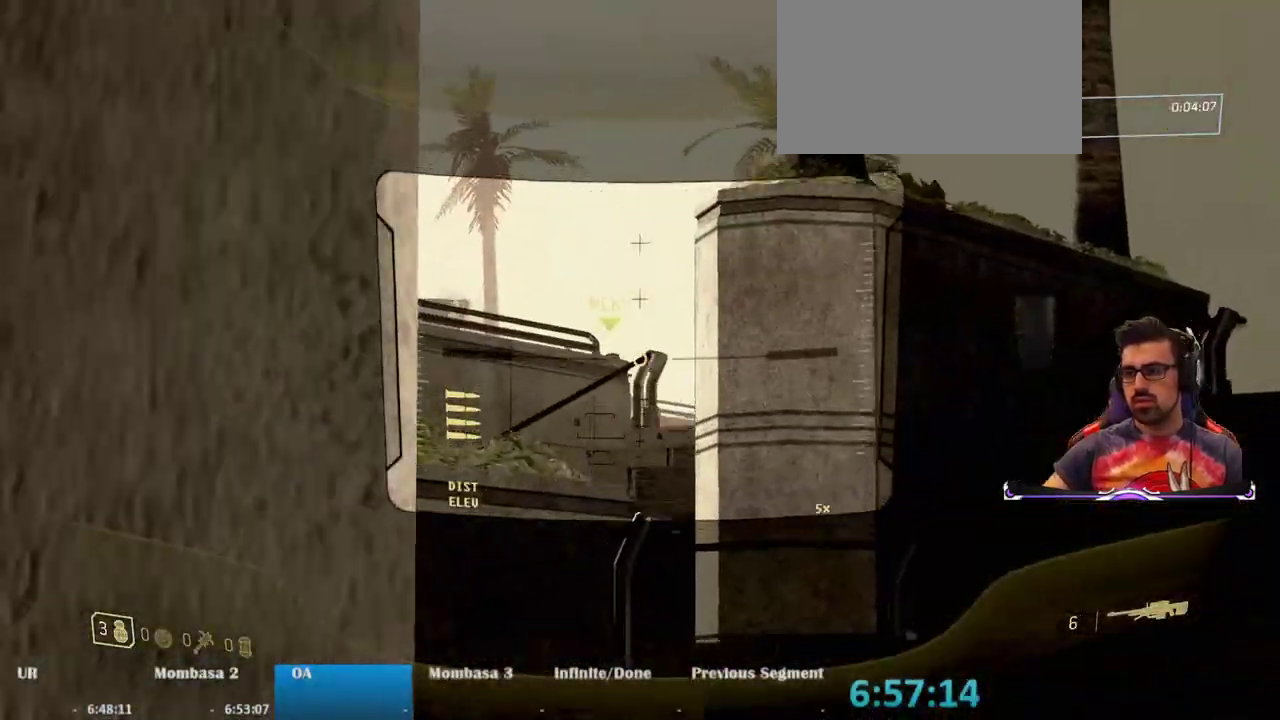
{"keys": ["w"], "mouse": ["right"], "events": [[183, "space", "up"]]}